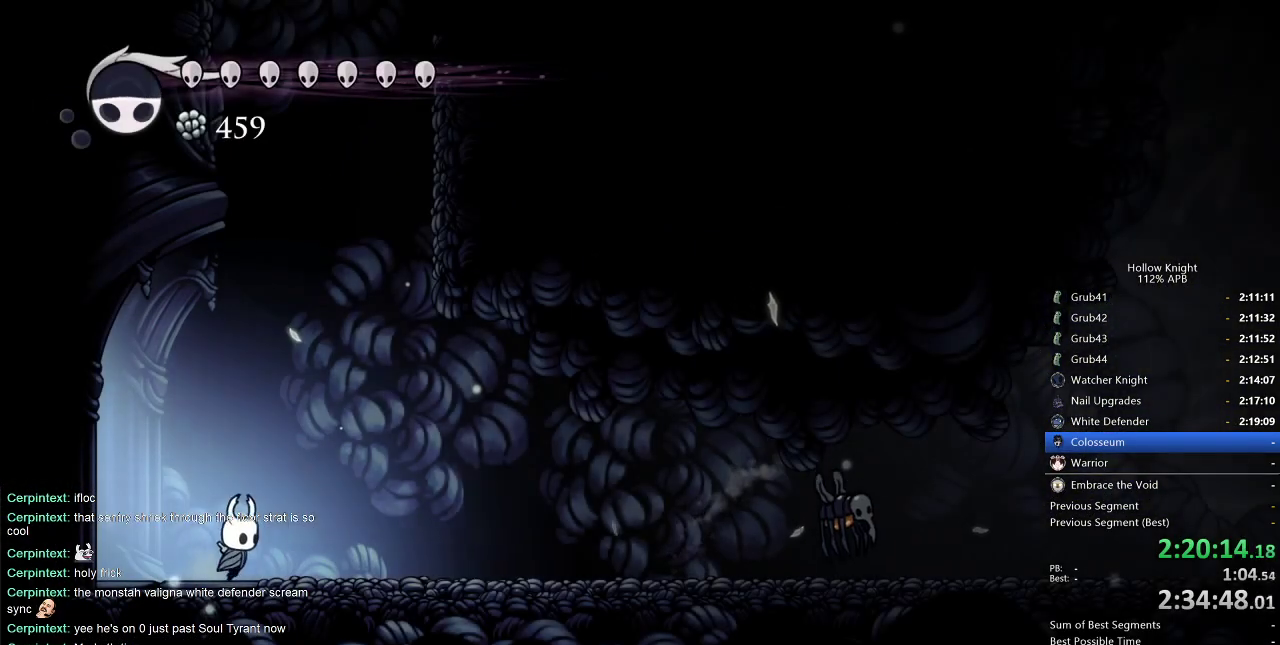
Gameplay with keyboard; each line is a JSON object with the keys held at the frame after it. "events" lists presses ("down") and releases ("up") of "cdash", "dash", "dnail", "down", "heal", "inv", "jump", "left", "nail", "right", "spell" and "up" between this image and that frame as [ms after this image, input, new state], when the widget could be followed in between. No other keys are recorded. Mouse input is not recorded. Key names are as the overlay labels them; some are game actions (e.g. jump) rather than physical keys.
{"keys": ["jump"], "events": [[183, "jump", "up"], [183, "right", "up"], [233, "jump", "down"]]}
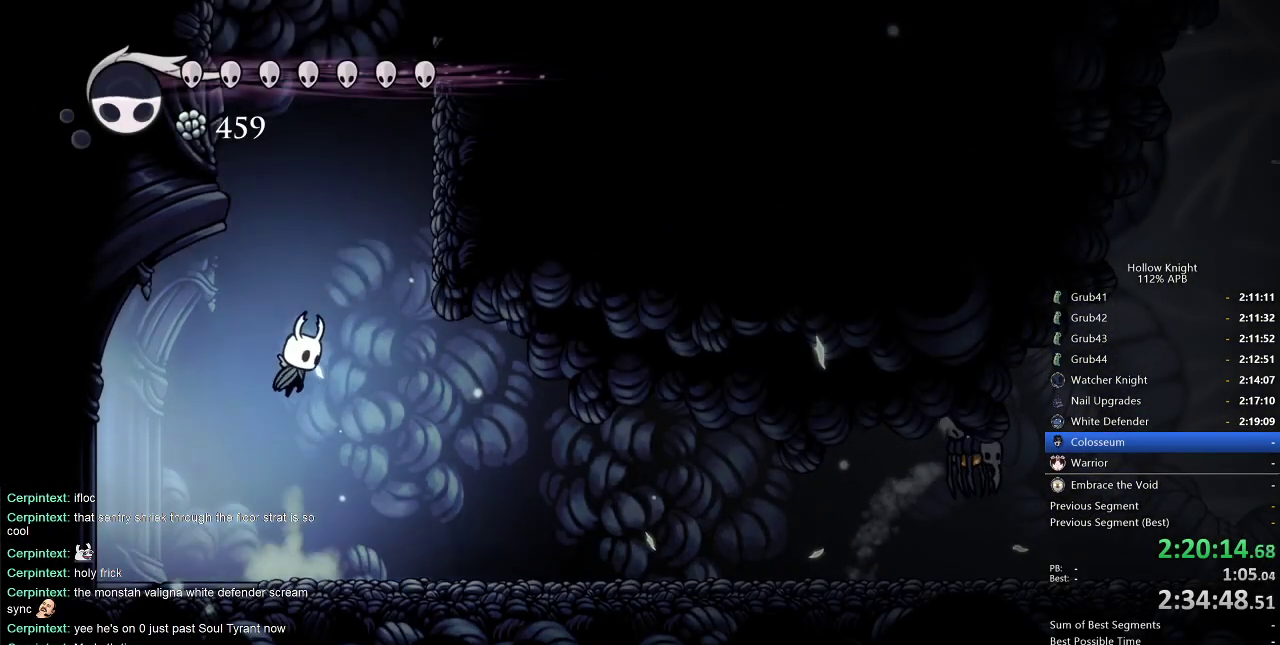
{"keys": ["jump", "left"], "events": [[100, "jump", "up"], [150, "jump", "down"], [383, "left", "down"]]}
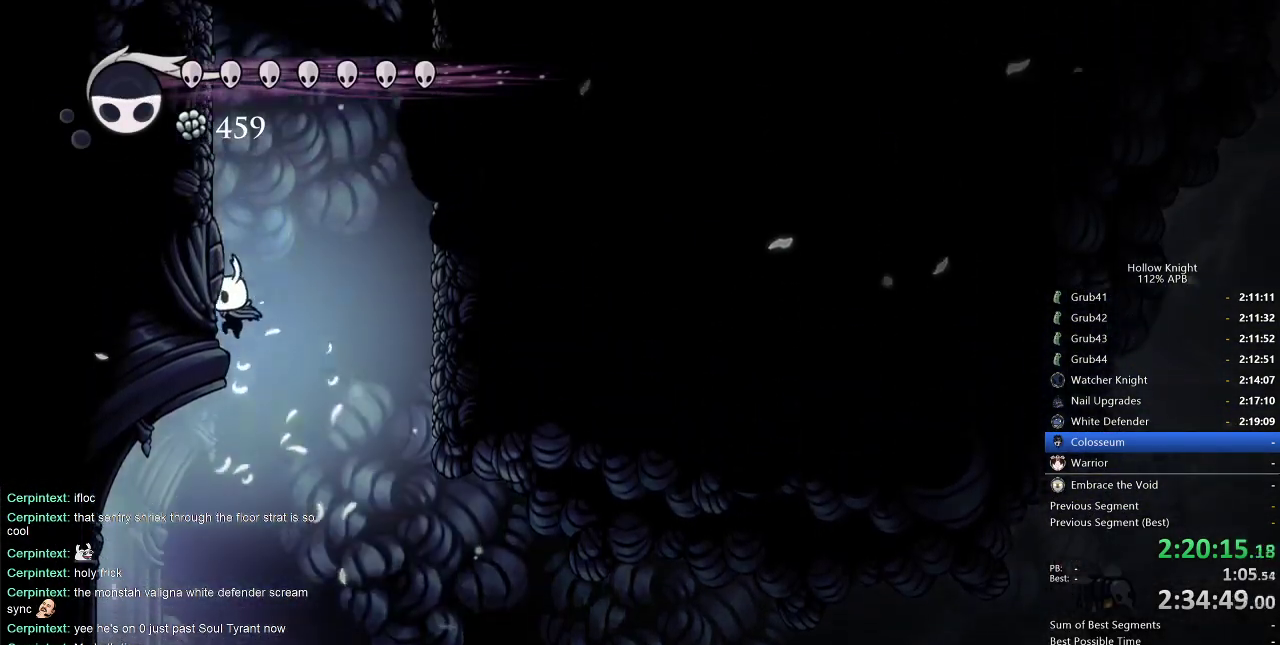
{"keys": ["jump", "left"], "events": [[33, "jump", "up"], [133, "jump", "down"], [366, "jump", "up"], [400, "jump", "down"]]}
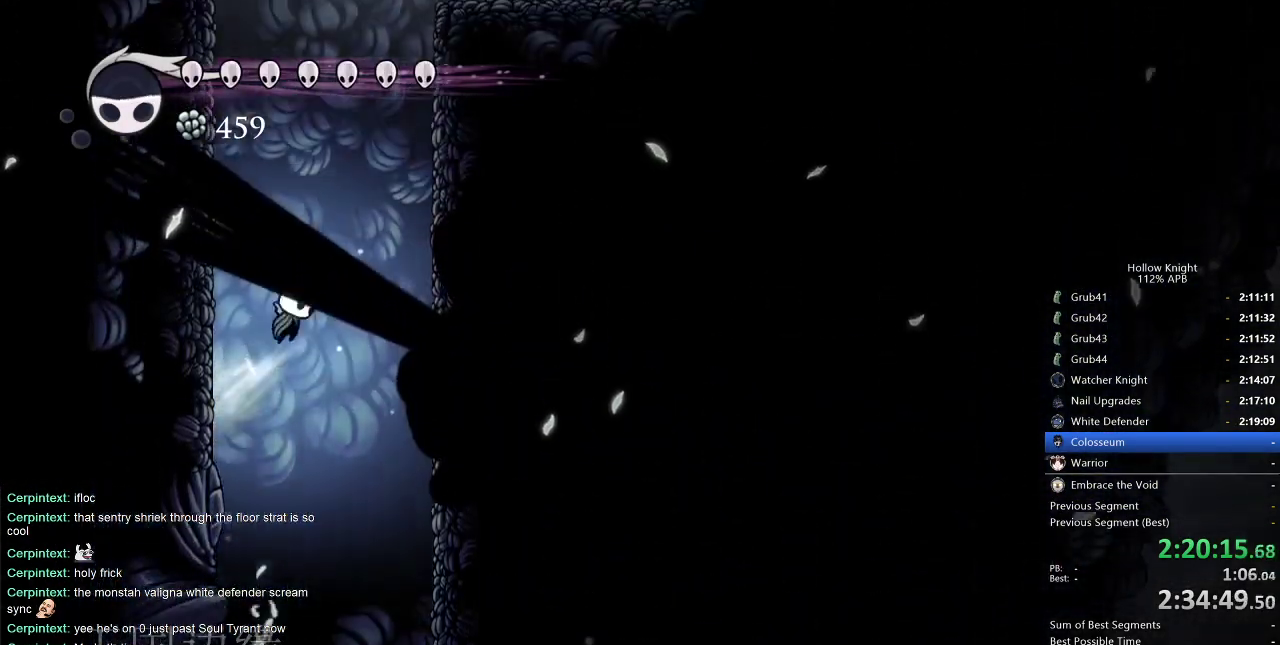
{"keys": ["jump", "left"], "events": [[183, "jump", "up"], [233, "jump", "down"]]}
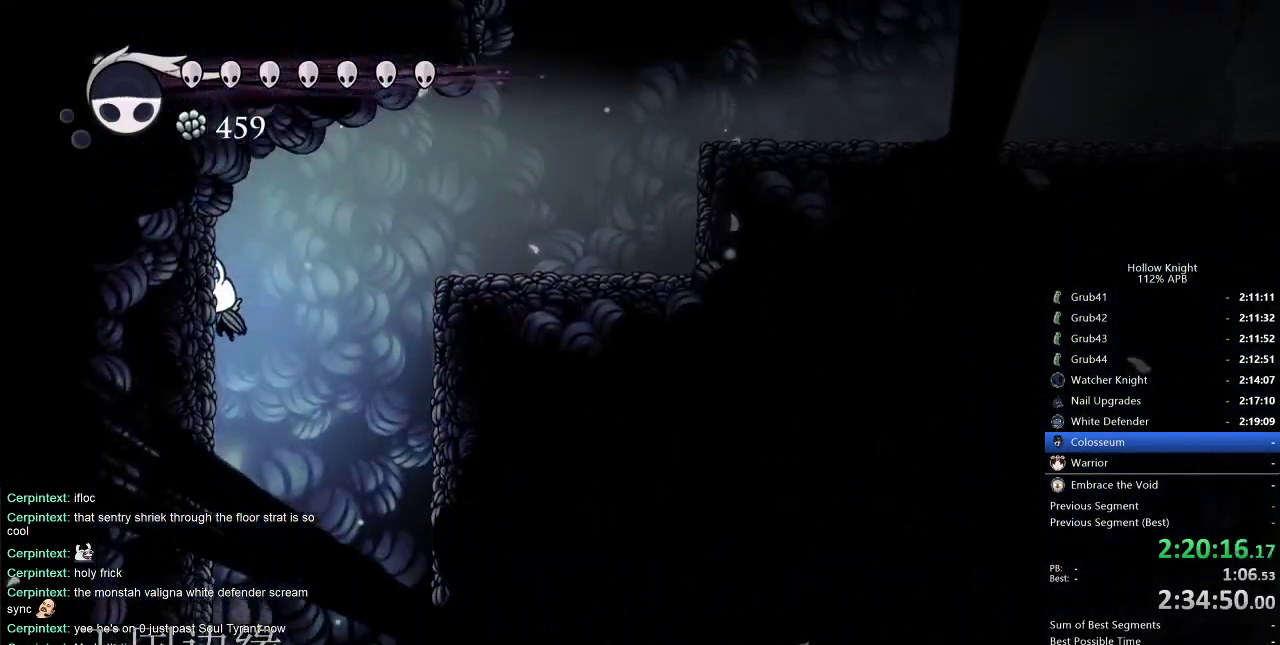
{"keys": ["dash", "right"], "events": [[16, "jump", "up"], [50, "jump", "down"], [50, "right", "down"], [100, "left", "up"], [333, "jump", "up"], [383, "dash", "down"]]}
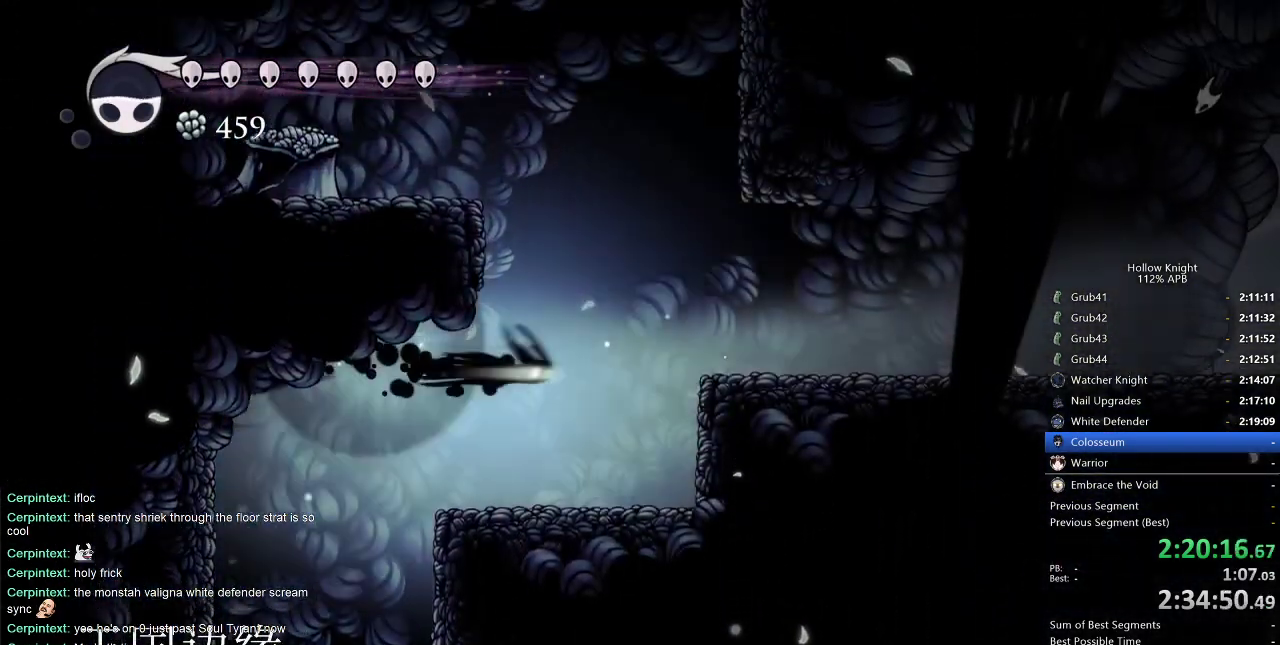
{"keys": ["left"], "events": [[33, "dash", "up"], [133, "jump", "down"], [133, "left", "down"], [133, "right", "up"], [483, "jump", "up"]]}
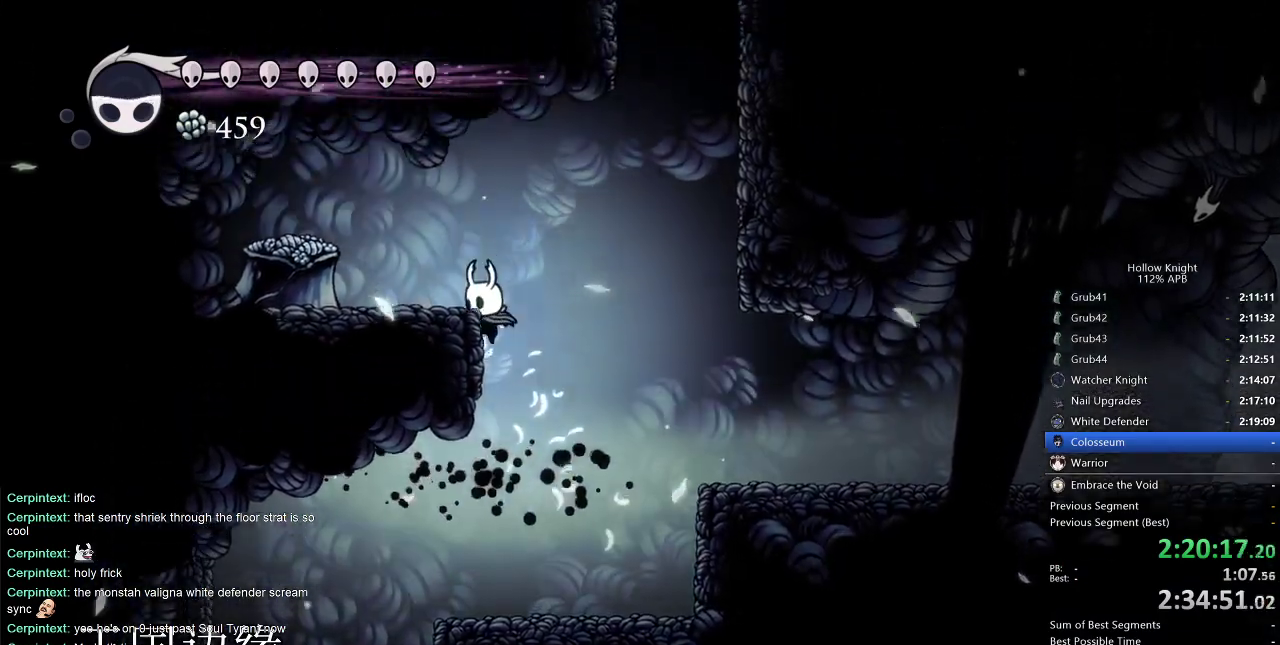
{"keys": ["dash", "right"], "events": [[50, "jump", "down"], [283, "jump", "up"], [283, "right", "down"], [333, "left", "up"], [383, "dash", "down"]]}
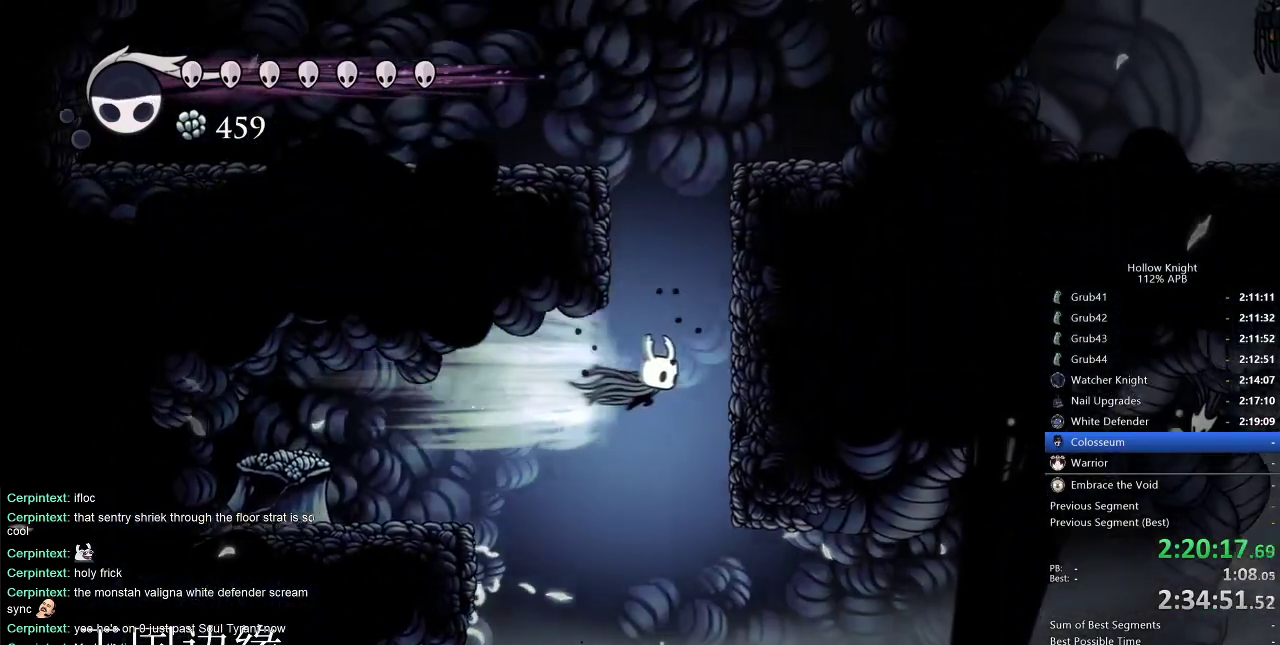
{"keys": ["right"], "events": [[150, "dash", "up"], [200, "jump", "down"], [200, "left", "down"], [250, "left", "up"], [483, "jump", "up"]]}
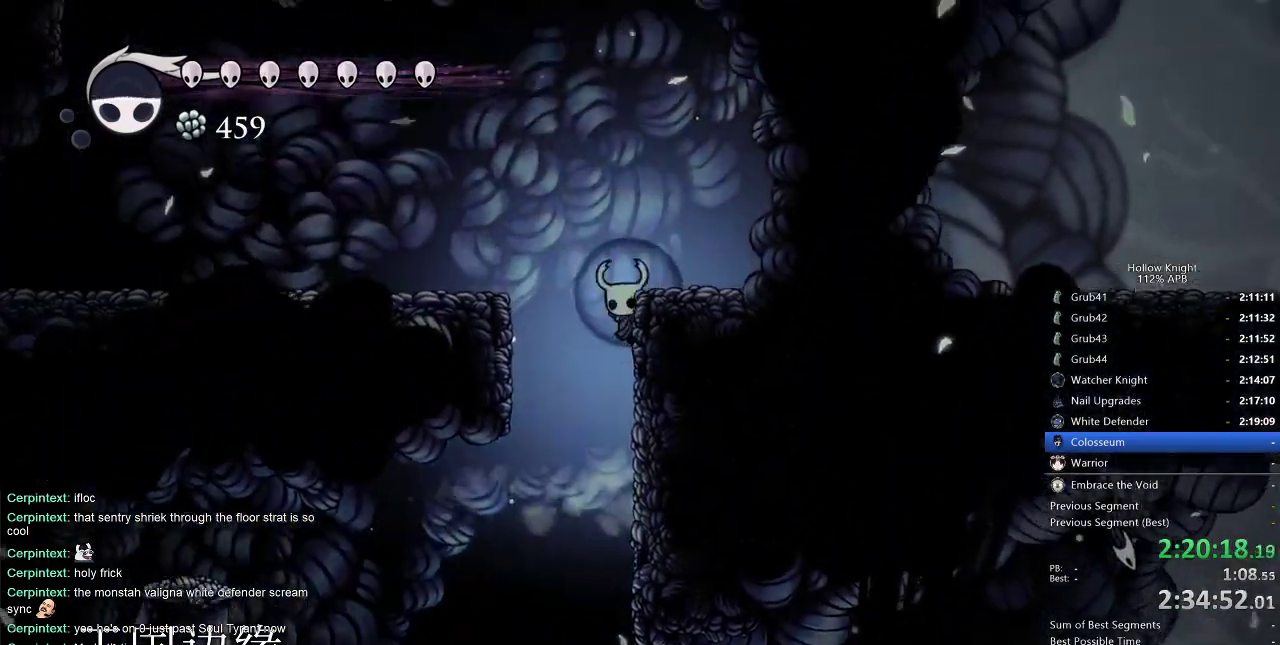
{"keys": ["dash", "left"], "events": [[33, "left", "down"], [66, "jump", "down"], [133, "right", "up"], [316, "jump", "up"], [450, "dash", "down"]]}
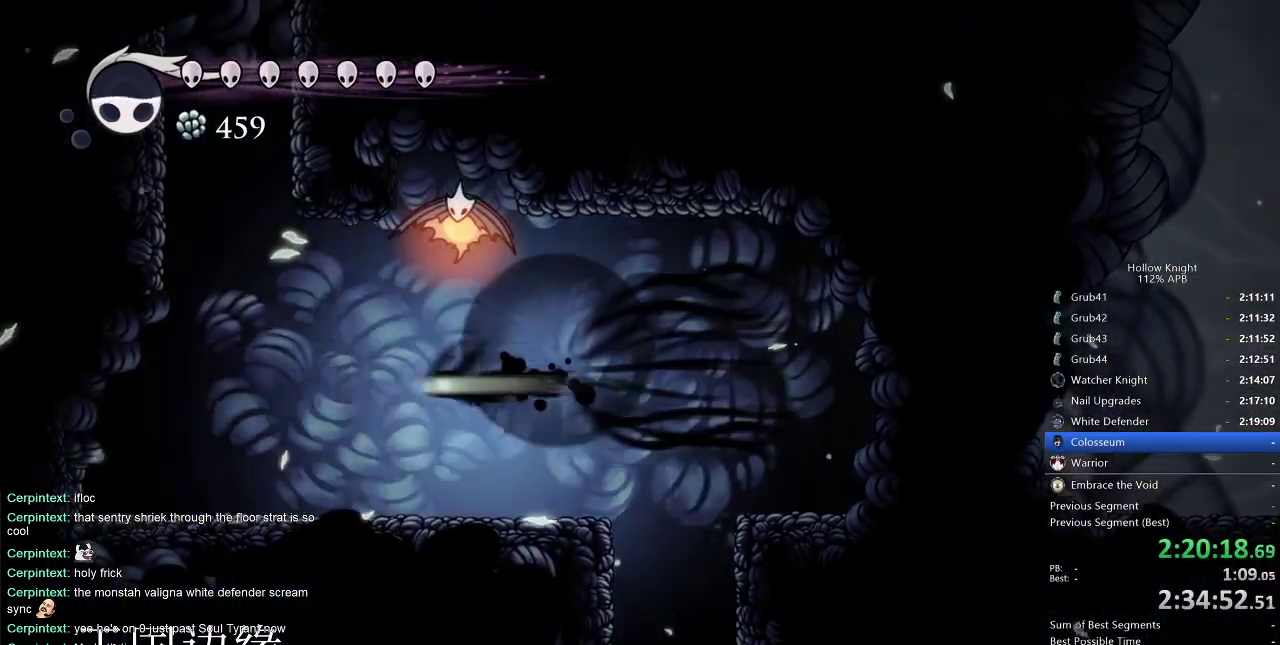
{"keys": ["jump", "left"], "events": [[133, "dash", "up"], [283, "jump", "down"]]}
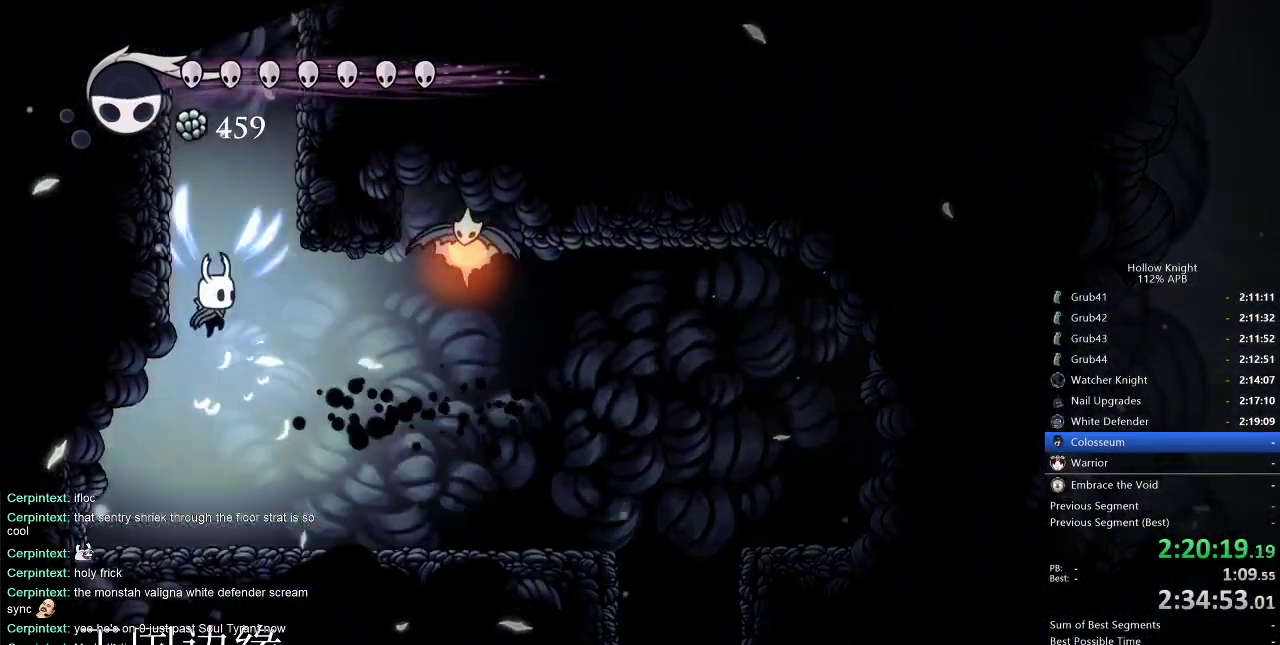
{"keys": ["jump", "right"], "events": [[16, "left", "up"], [16, "right", "down"], [300, "jump", "up"], [383, "jump", "down"]]}
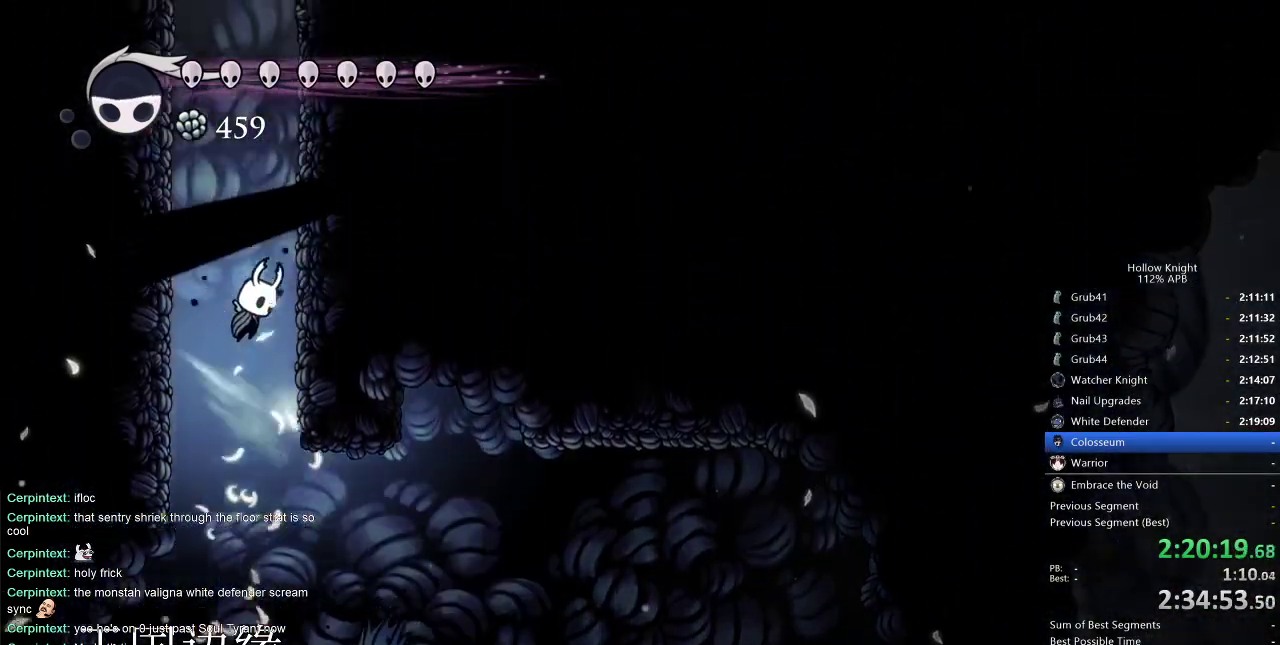
{"keys": ["jump", "right"], "events": [[133, "jump", "up"], [166, "jump", "down"], [450, "jump", "up"], [500, "jump", "down"]]}
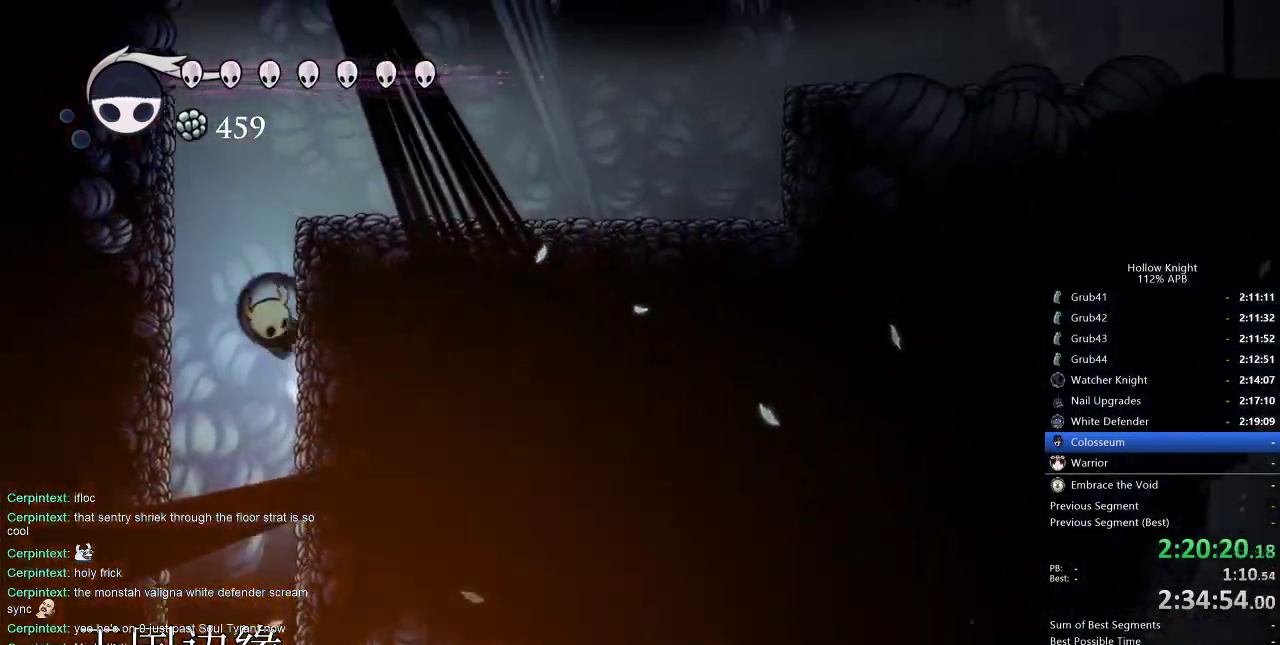
{"keys": ["dash", "right"], "events": [[366, "dash", "down"], [466, "jump", "up"]]}
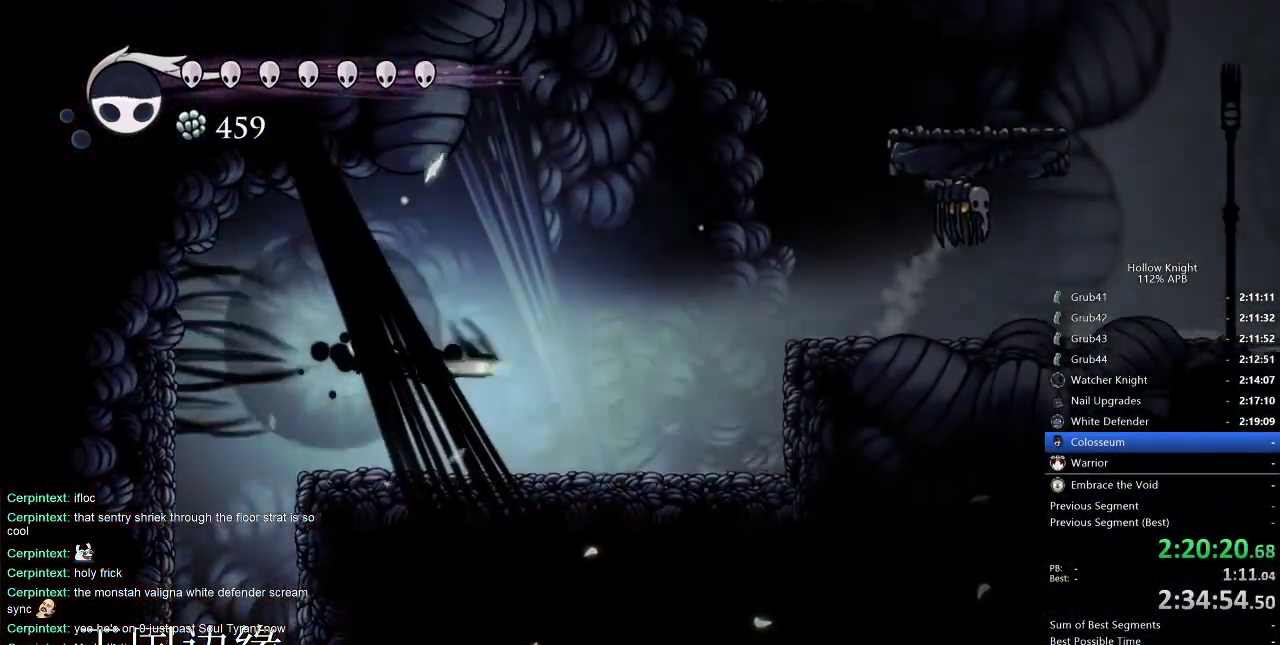
{"keys": ["jump", "right"], "events": [[16, "dash", "up"], [266, "jump", "down"]]}
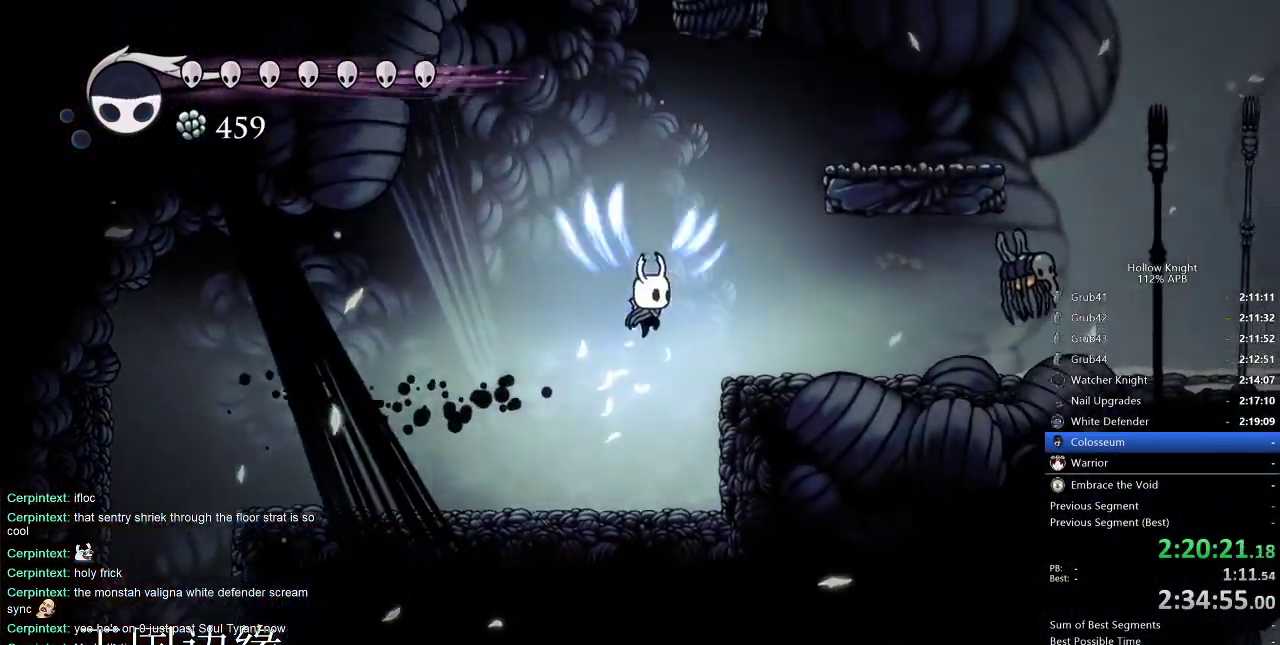
{"keys": ["jump", "right"], "events": [[83, "jump", "up"], [350, "jump", "down"], [350, "right", "up"], [500, "right", "down"]]}
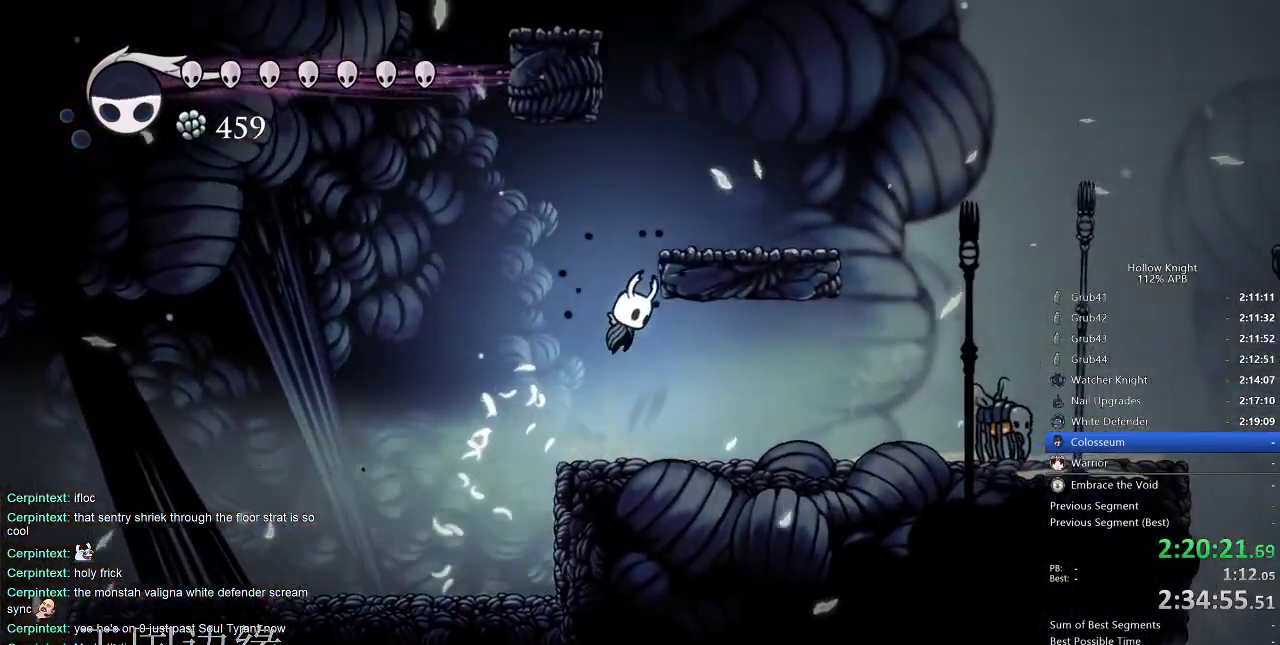
{"keys": ["jump", "left", "right"], "events": [[133, "jump", "up"], [183, "jump", "down"], [466, "left", "down"]]}
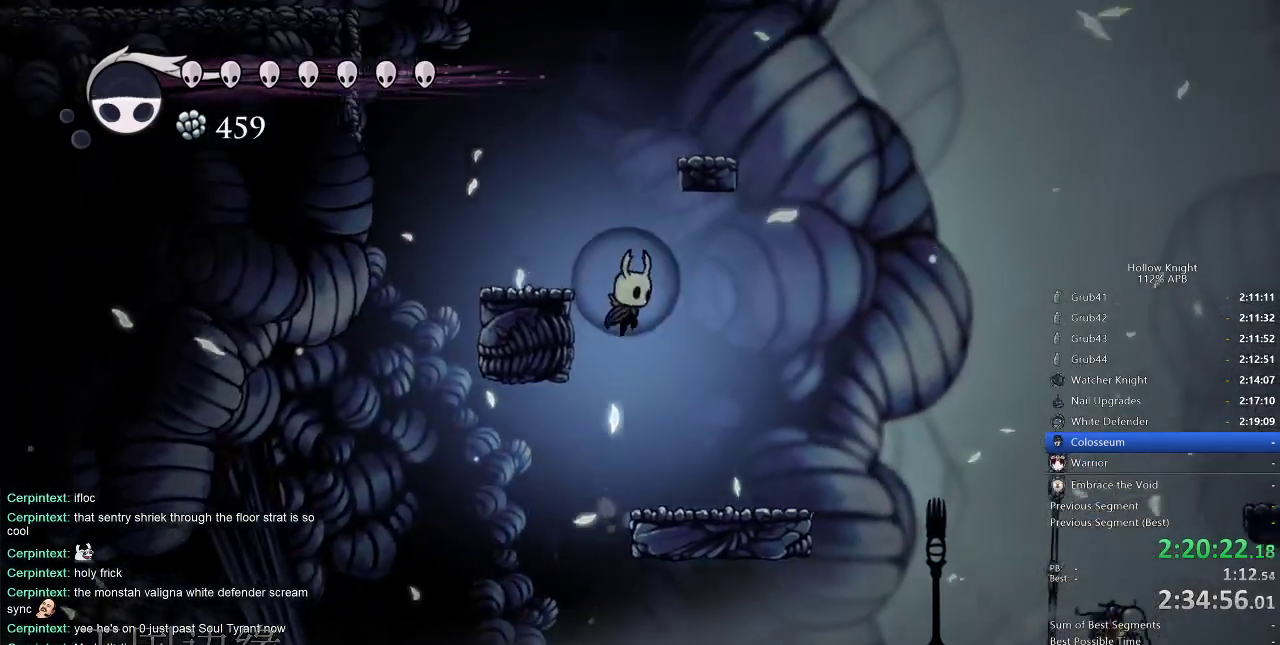
{"keys": ["jump", "right"], "events": [[50, "right", "up"], [150, "jump", "up"], [283, "jump", "down"], [333, "left", "up"], [333, "right", "down"]]}
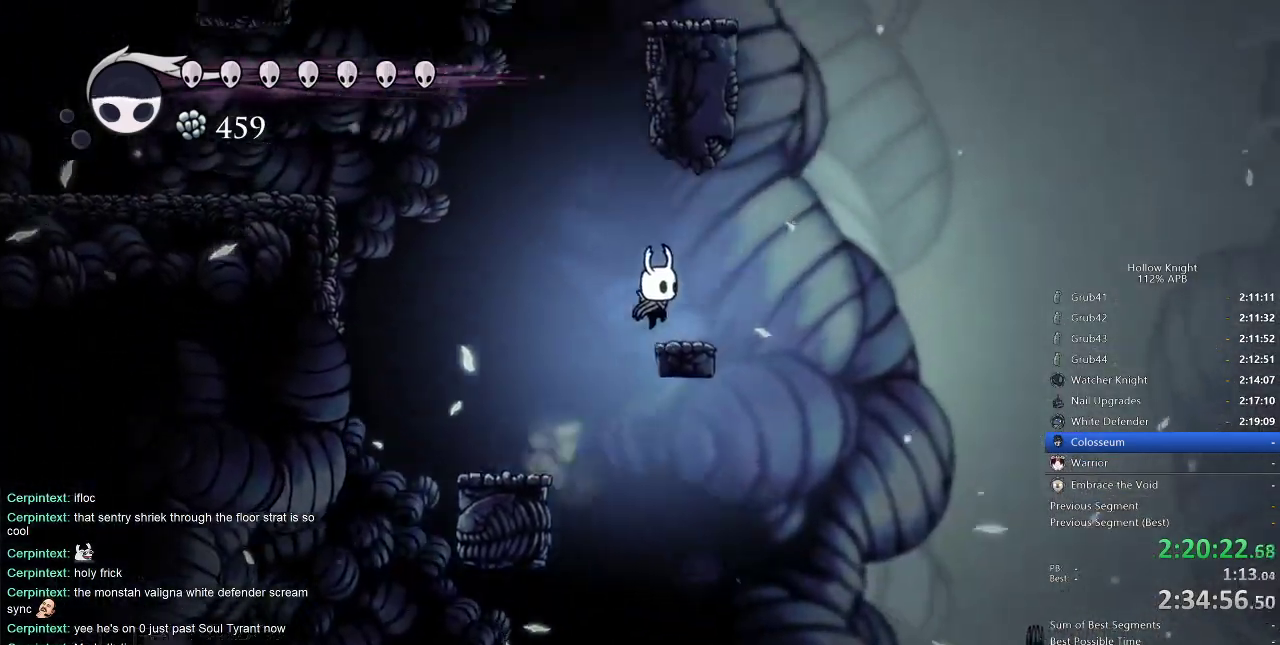
{"keys": ["jump", "right"], "events": [[16, "jump", "up"], [66, "right", "up"], [266, "jump", "down"], [266, "left", "down"], [400, "left", "up"], [450, "right", "down"]]}
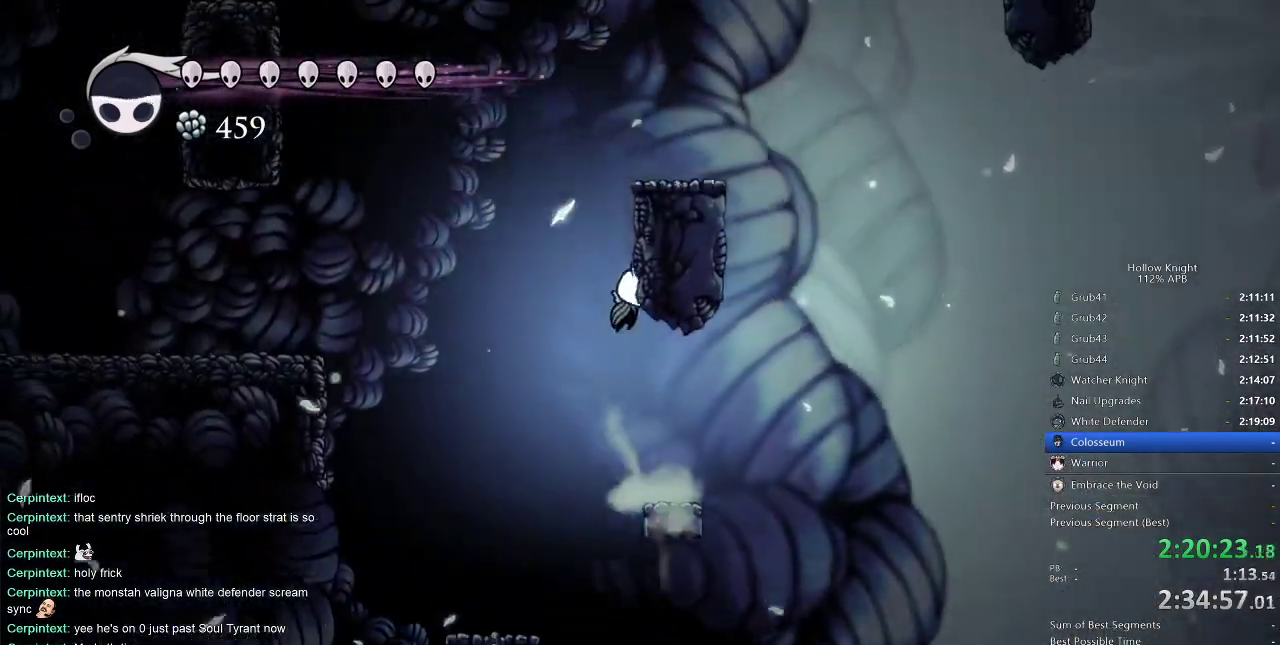
{"keys": ["right"], "events": [[83, "jump", "up"], [183, "jump", "down"], [416, "jump", "up"]]}
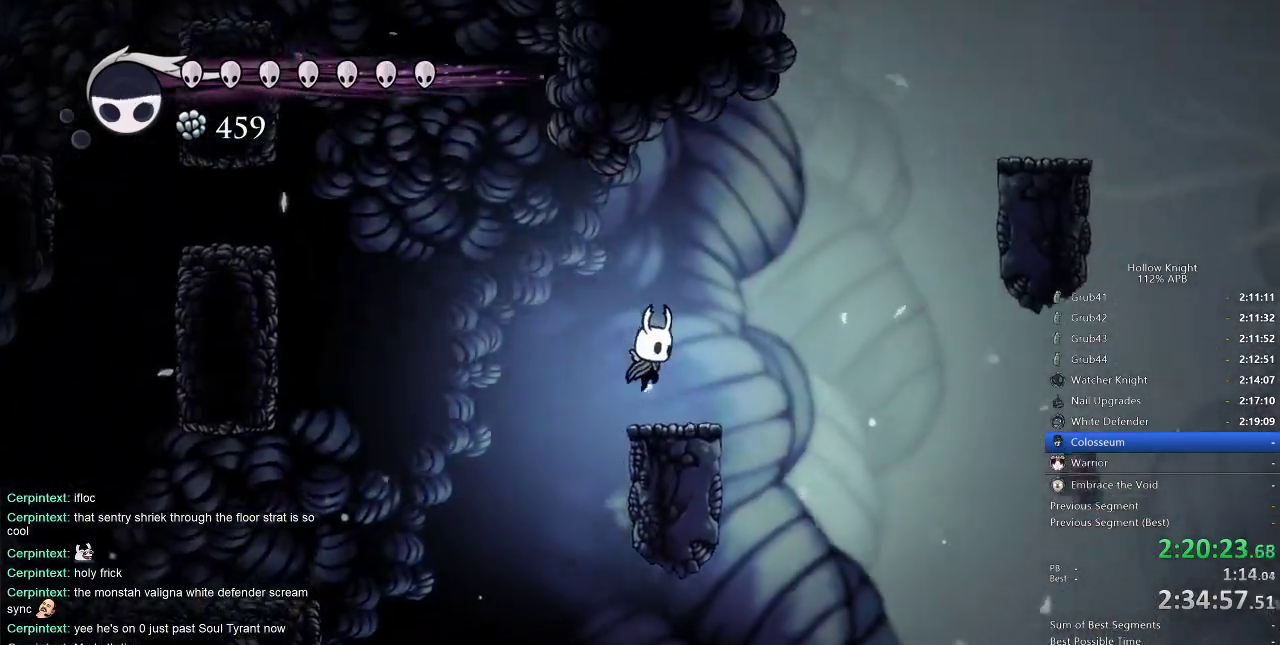
{"keys": ["dash", "jump", "right"], "events": [[150, "jump", "down"], [416, "dash", "down"]]}
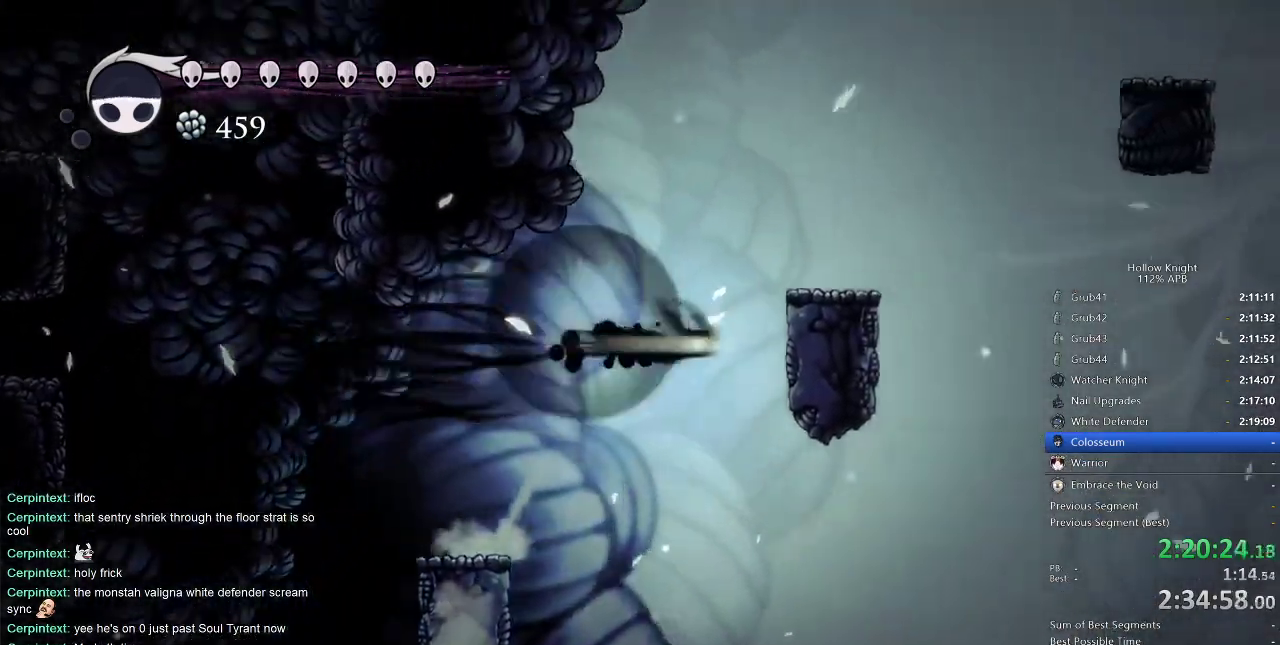
{"keys": ["right"], "events": [[16, "jump", "up"], [183, "dash", "up"], [183, "jump", "down"], [433, "jump", "up"]]}
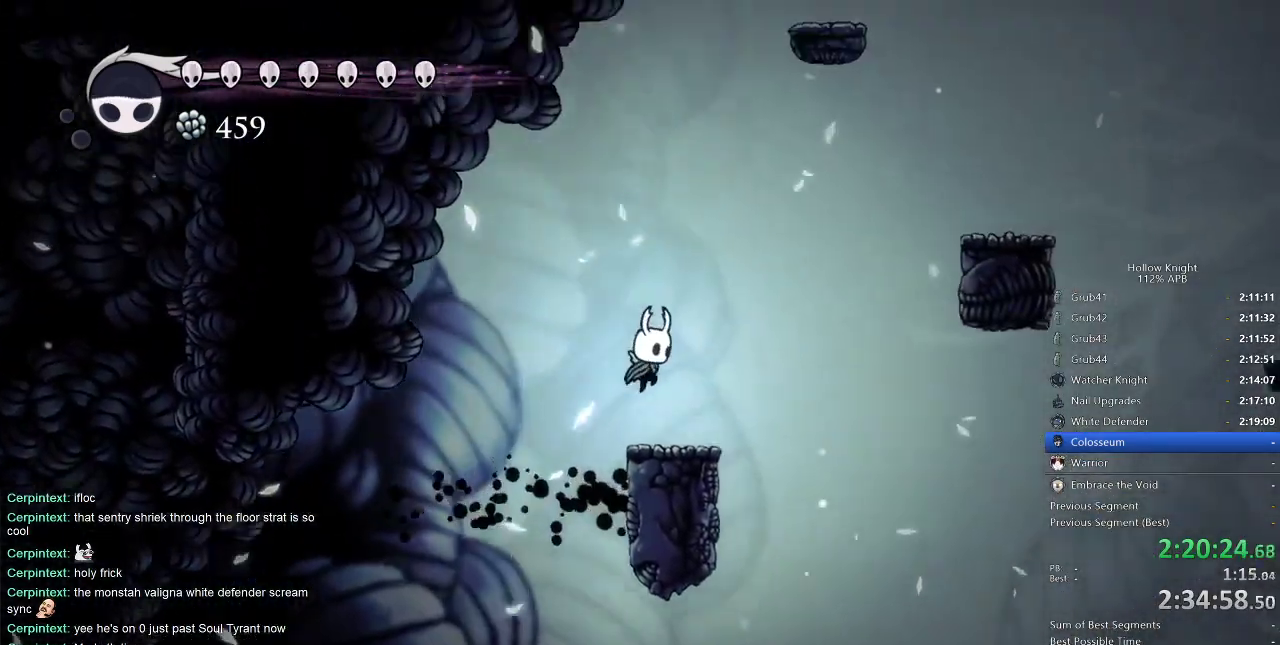
{"keys": ["jump"], "events": [[166, "right", "up"], [216, "jump", "down"]]}
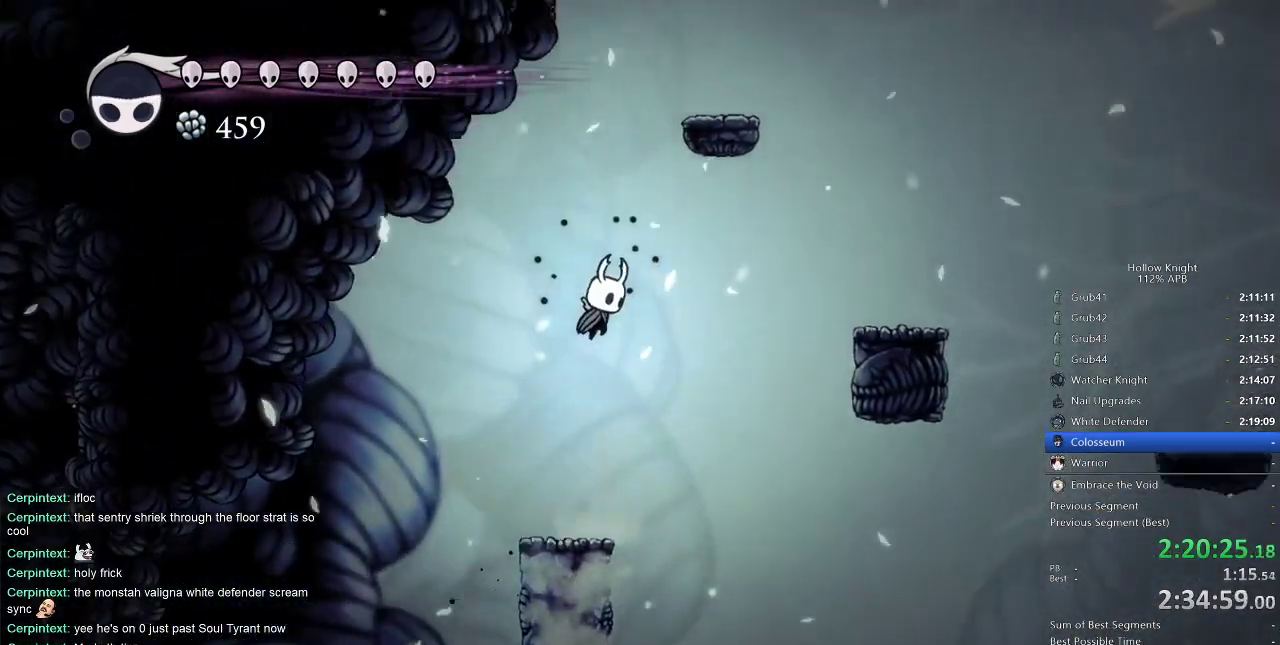
{"keys": ["jump", "right"], "events": [[50, "jump", "up"], [100, "jump", "down"], [283, "right", "down"]]}
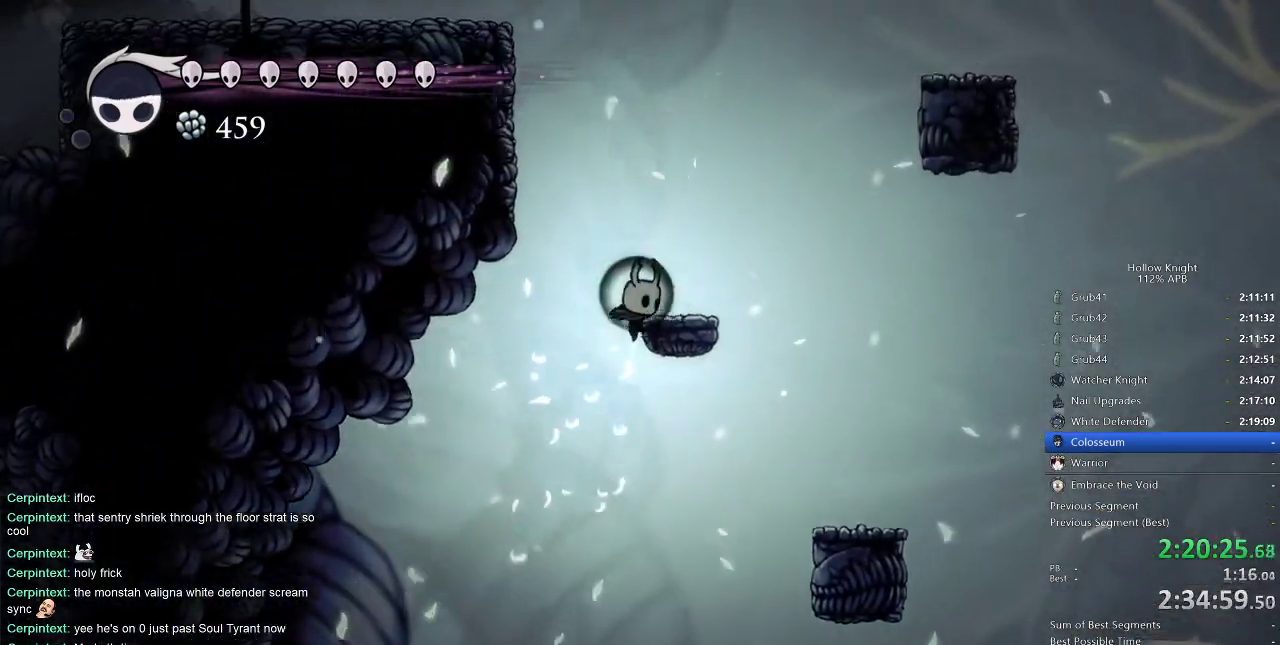
{"keys": ["jump", "left"], "events": [[16, "jump", "up"], [66, "jump", "down"], [300, "left", "down"], [300, "right", "up"]]}
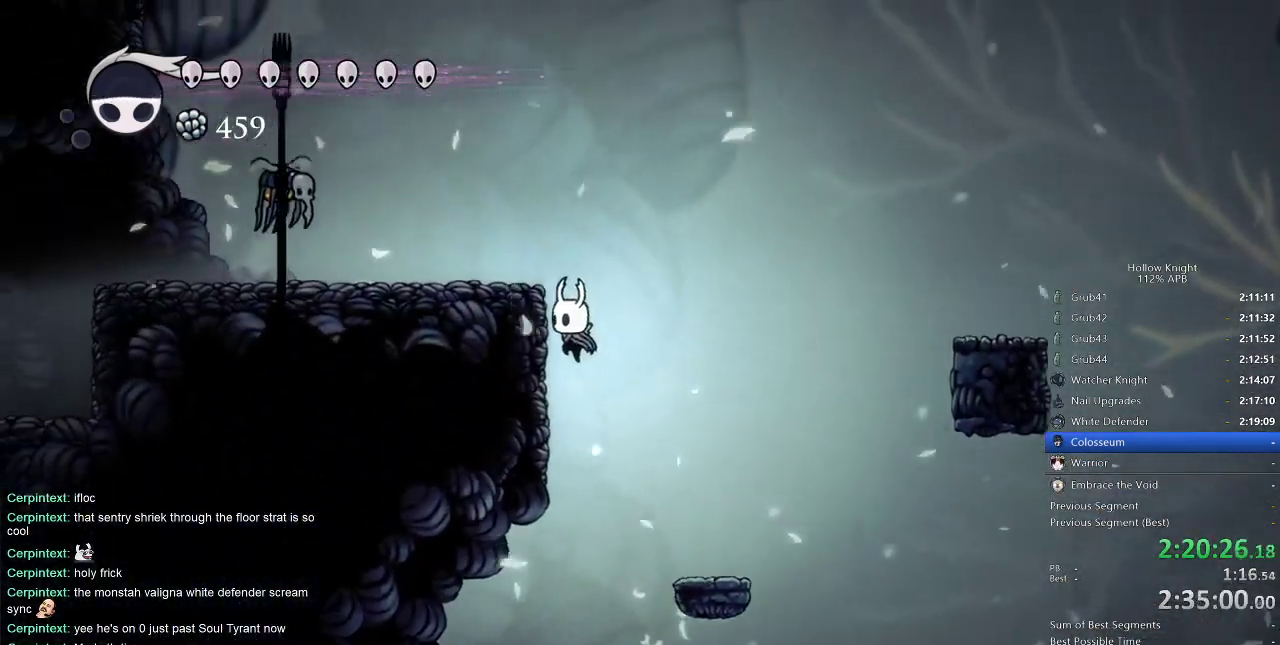
{"keys": ["jump"], "events": [[83, "jump", "up"], [166, "jump", "down"], [216, "left", "up"], [400, "jump", "up"], [450, "jump", "down"]]}
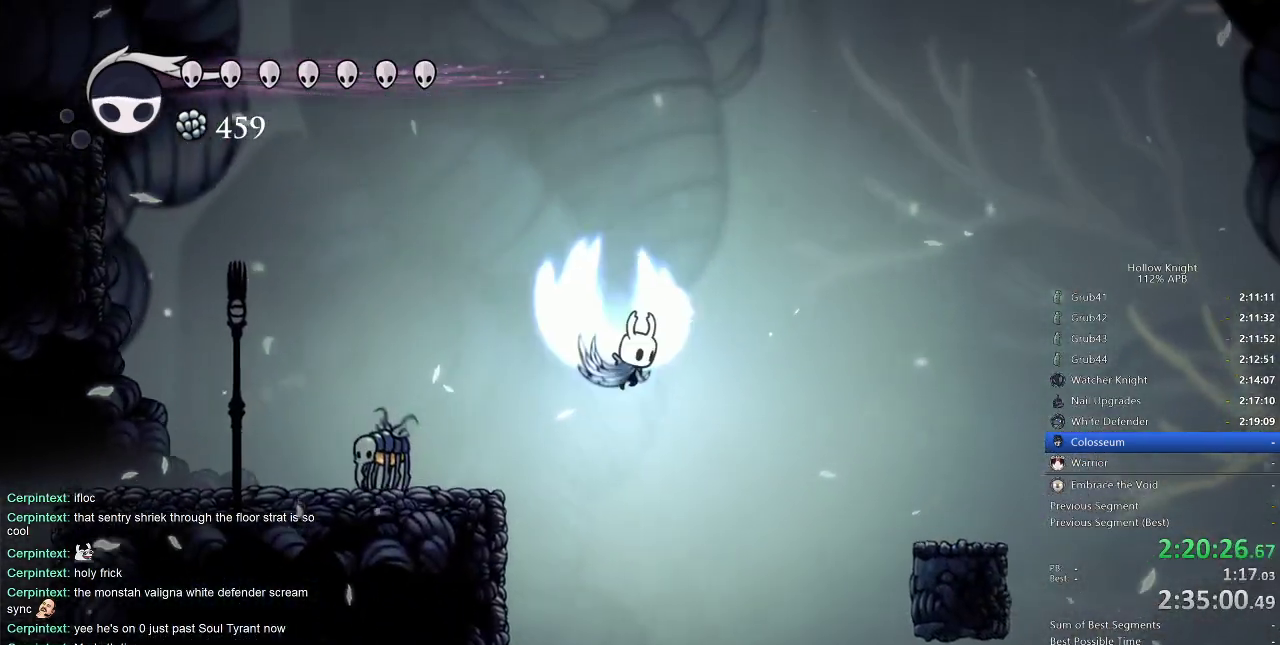
{"keys": ["down", "left"], "events": [[233, "left", "down"], [283, "down", "down"], [416, "jump", "up"]]}
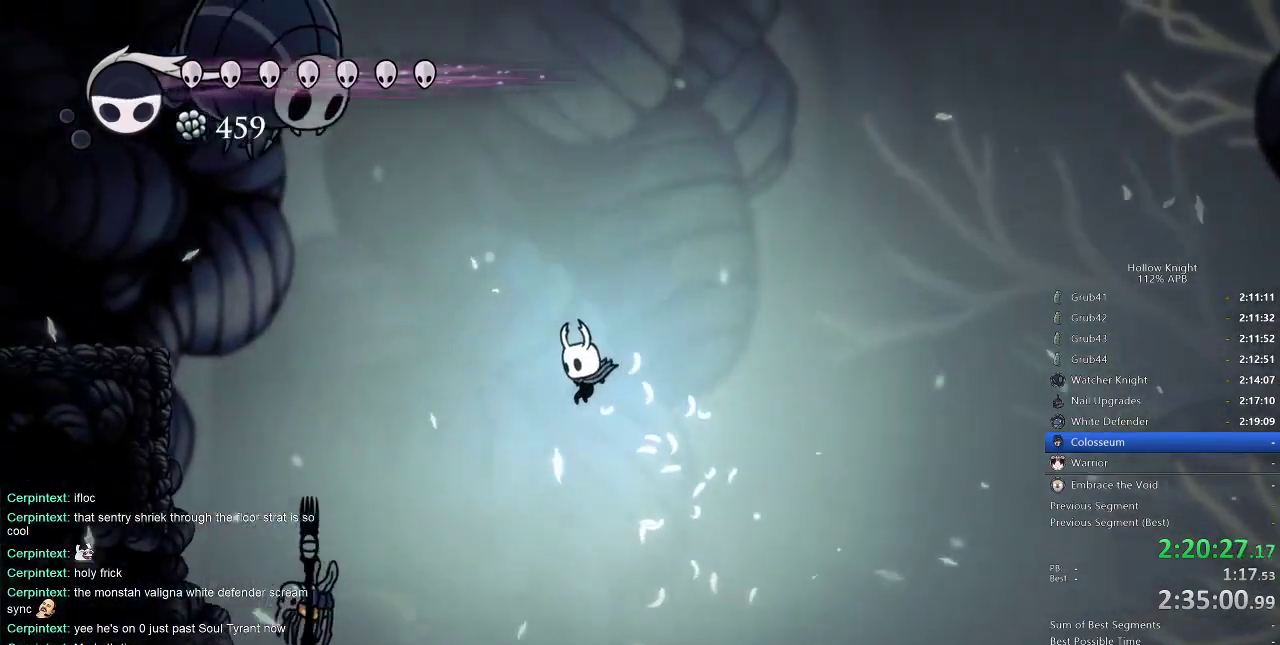
{"keys": [], "events": [[383, "down", "up"], [433, "left", "up"]]}
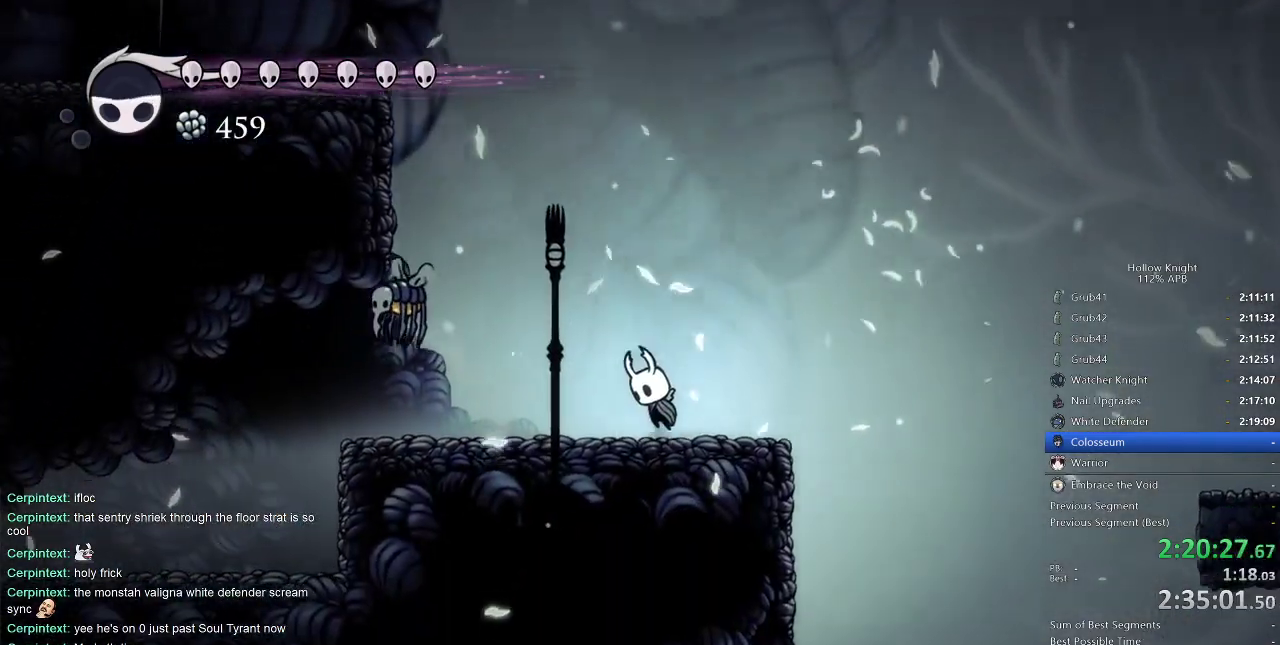
{"keys": ["jump", "left"], "events": [[33, "jump", "down"], [116, "left", "down"], [216, "jump", "up"], [266, "jump", "down"], [266, "left", "up"], [350, "left", "down"]]}
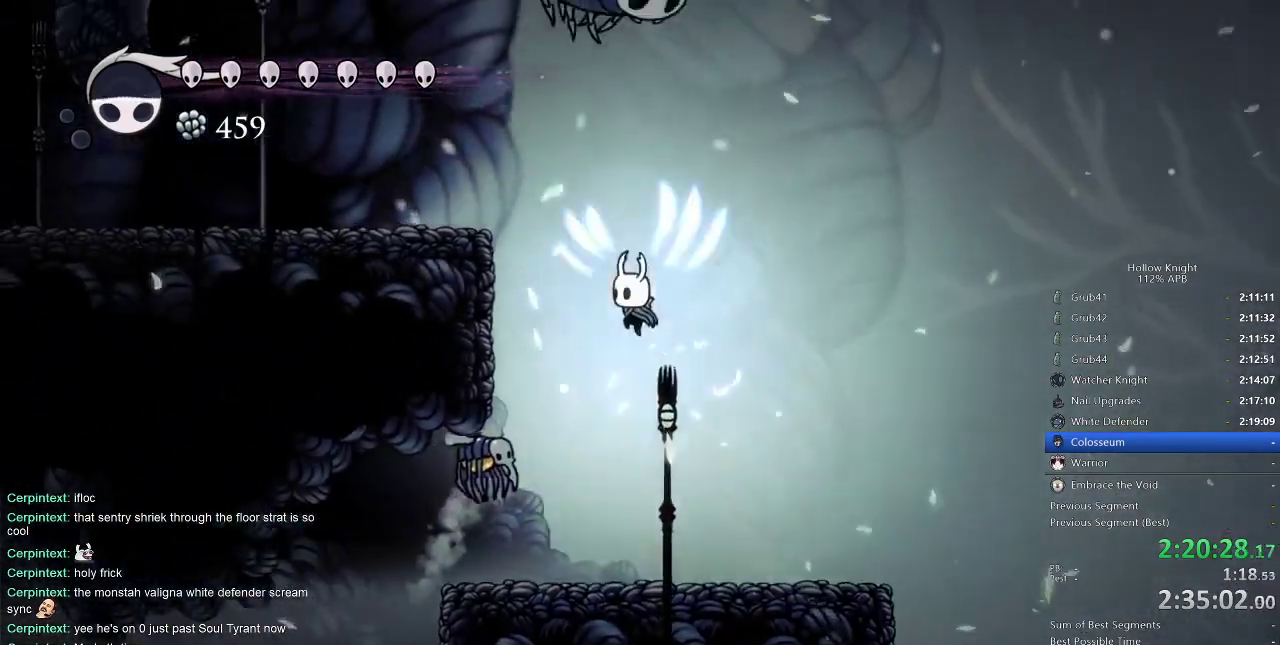
{"keys": ["jump", "left"], "events": [[366, "jump", "up"], [466, "jump", "down"]]}
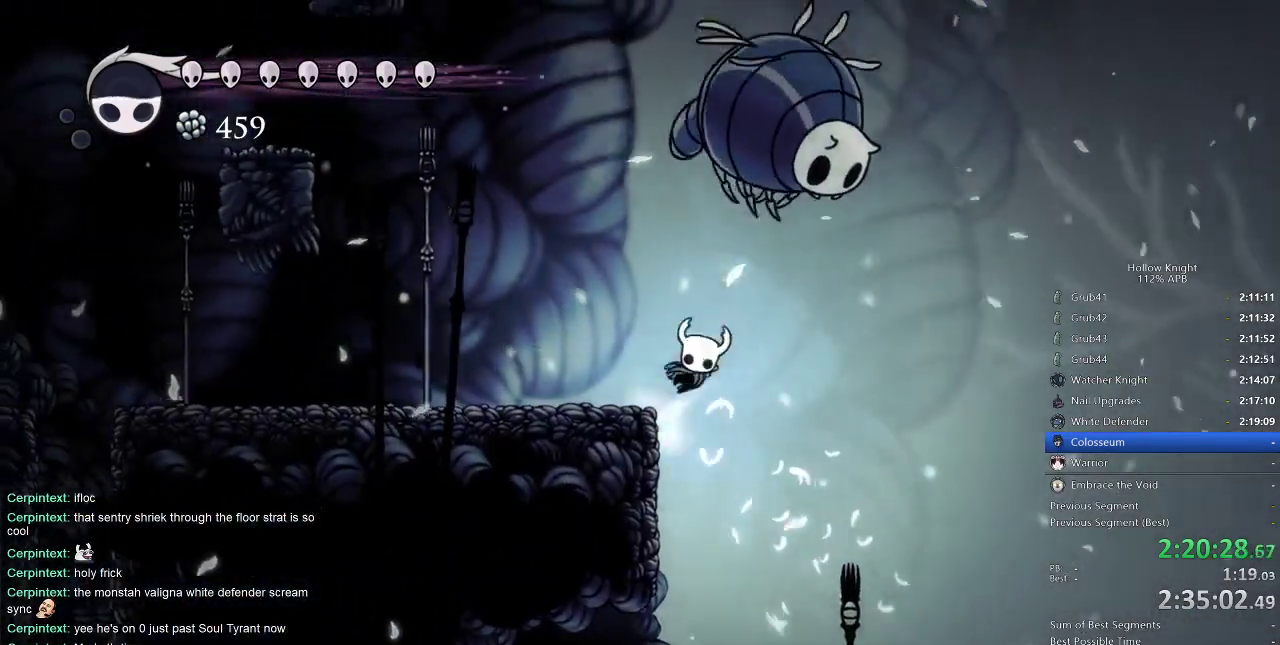
{"keys": ["jump"], "events": [[283, "jump", "up"], [333, "jump", "down"], [433, "left", "up"]]}